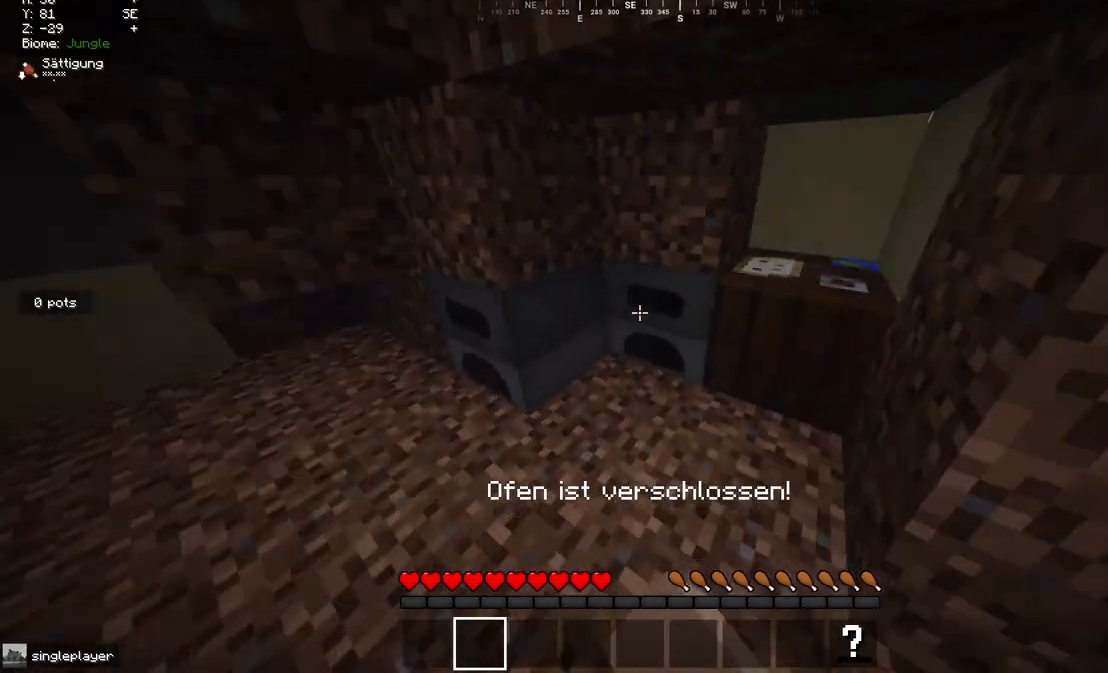
Gameplay with keyboard and mouse; each line is a JSON object with the keys and mouse buttons held at the frame after it. "events" lists presses ("down") and releases ("up") of "a", "d", "s", "w", "mouse_left" and "mouse_right" between this image and that frame as [ms after this image, input, new state], when the widget could be followed in between. "mouse_left", "mouse_right" = the "left", "right" buttons of the "mouse" list. No other keys are recorded. Fast repeated clicks can show as one long hold. Mouse movement is not recorded.
{"keys": ["w"], "mouse": [], "events": [[383, "mouse_right", "up"], [417, "w", "down"]]}
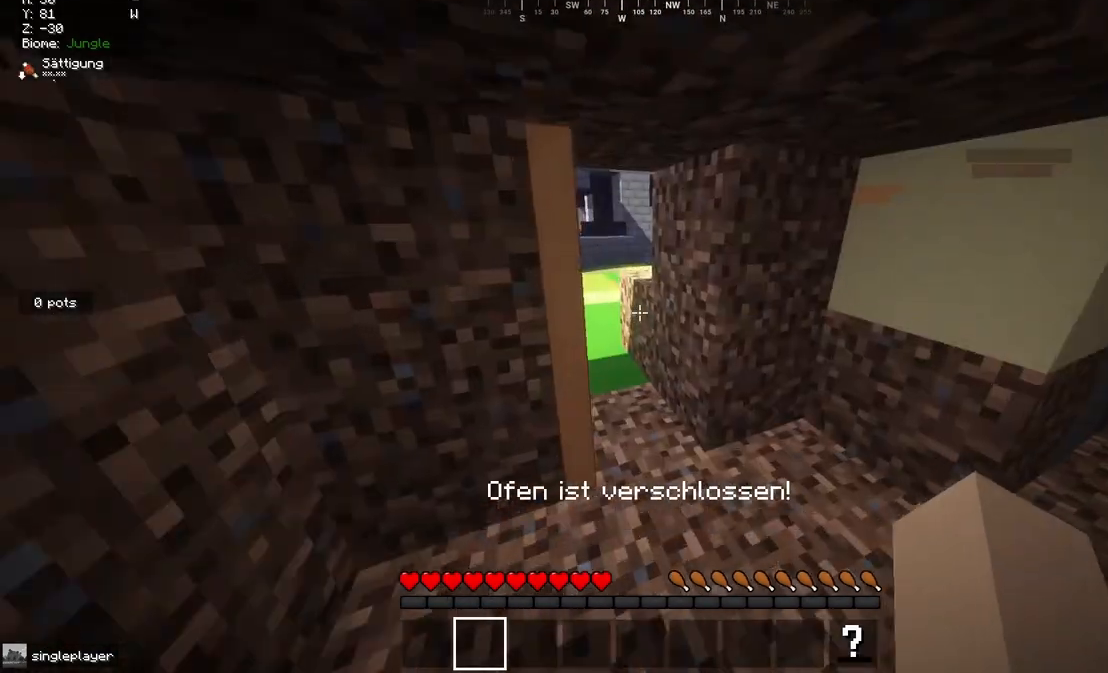
{"keys": ["w"], "mouse": ["right"], "events": [[433, "mouse_right", "down"]]}
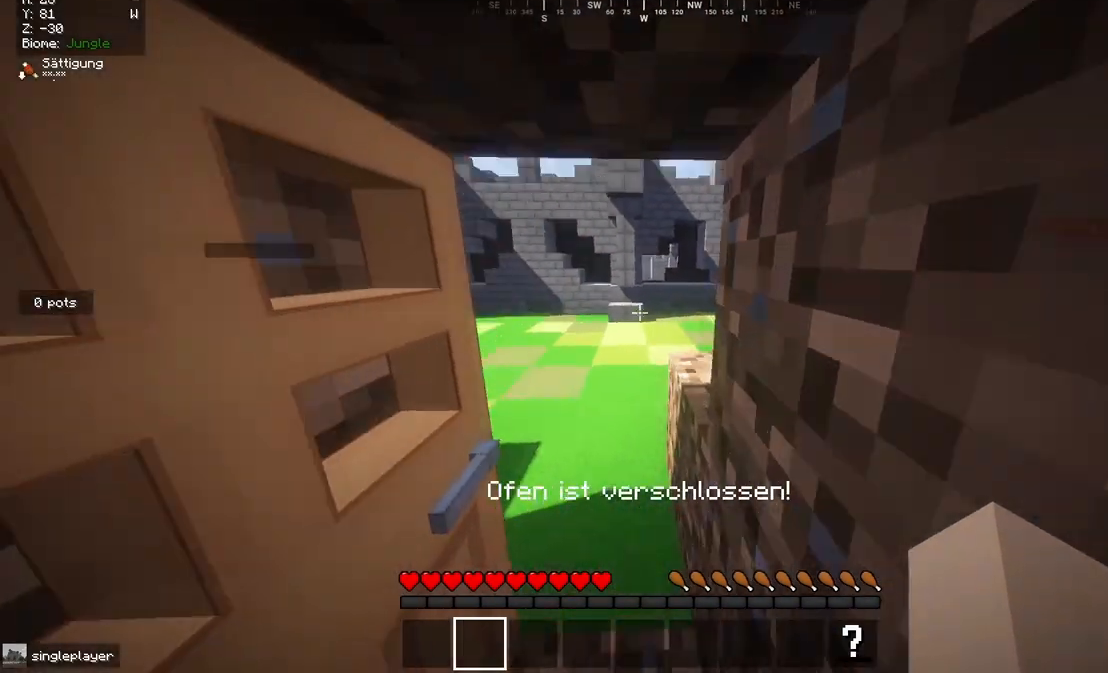
{"keys": ["w"], "mouse": [], "events": [[100, "mouse_right", "up"]]}
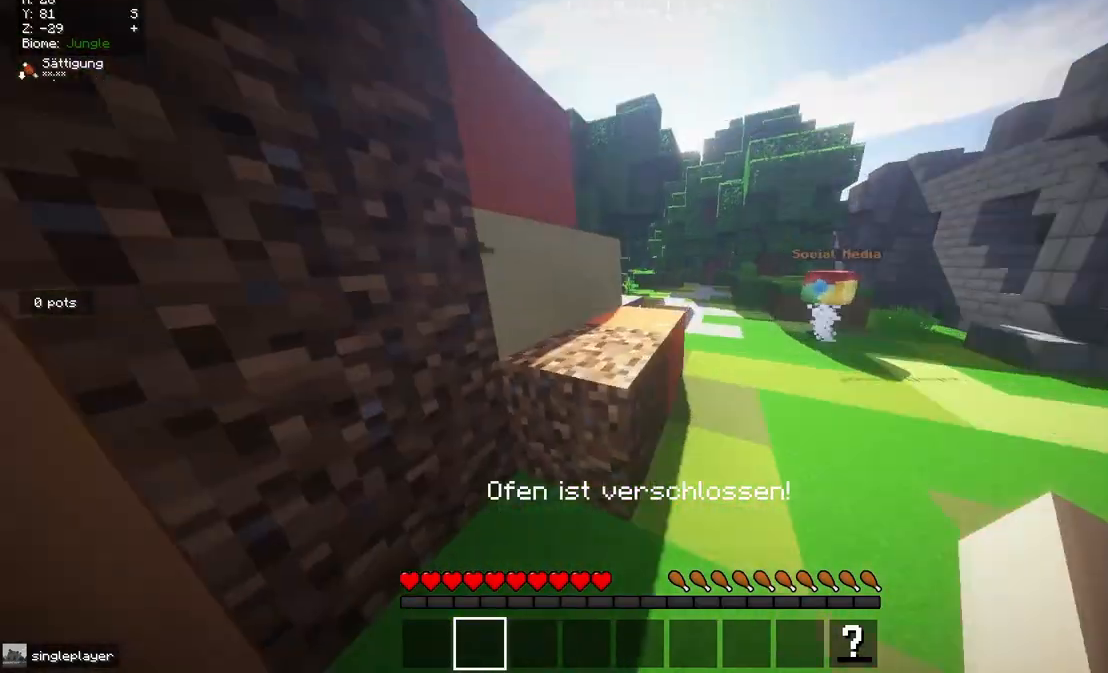
{"keys": ["d"], "mouse": [], "events": [[150, "w", "up"], [167, "d", "down"]]}
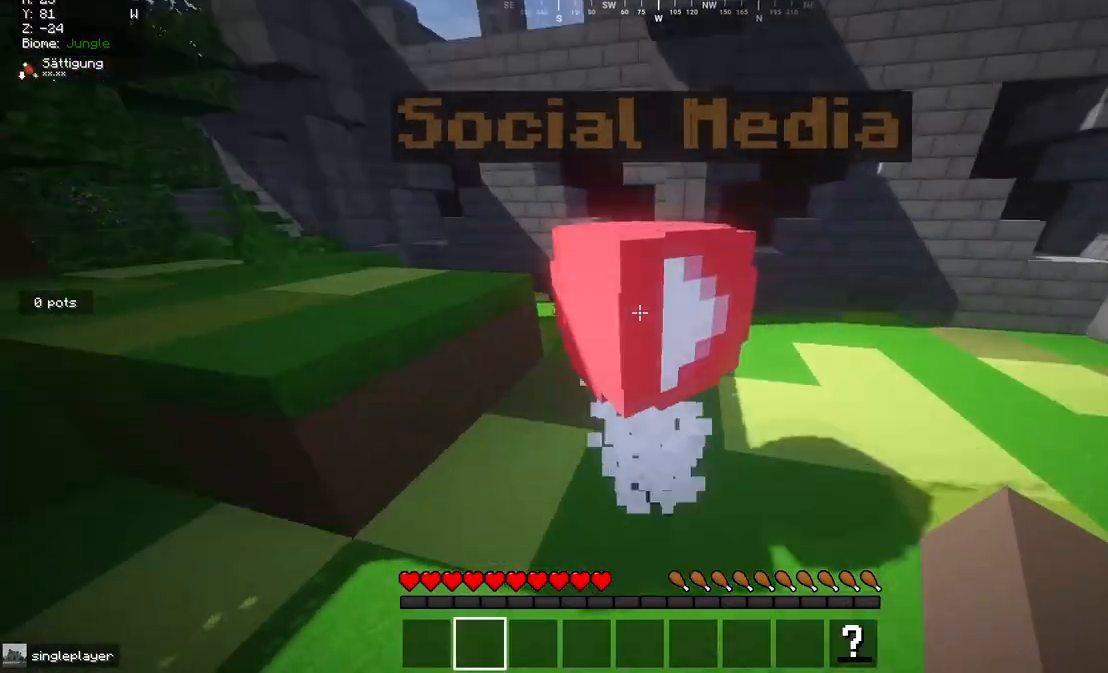
{"keys": ["s"], "mouse": []}
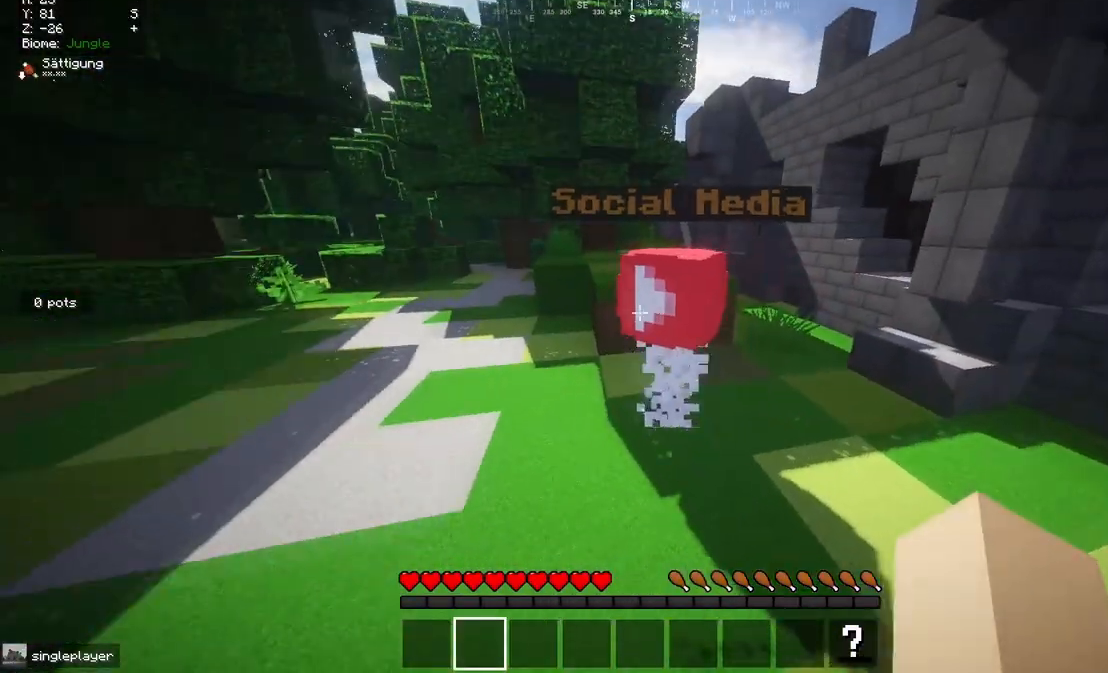
{"keys": [], "mouse": ["left"], "events": [[217, "s", "up"], [467, "mouse_left", "down"]]}
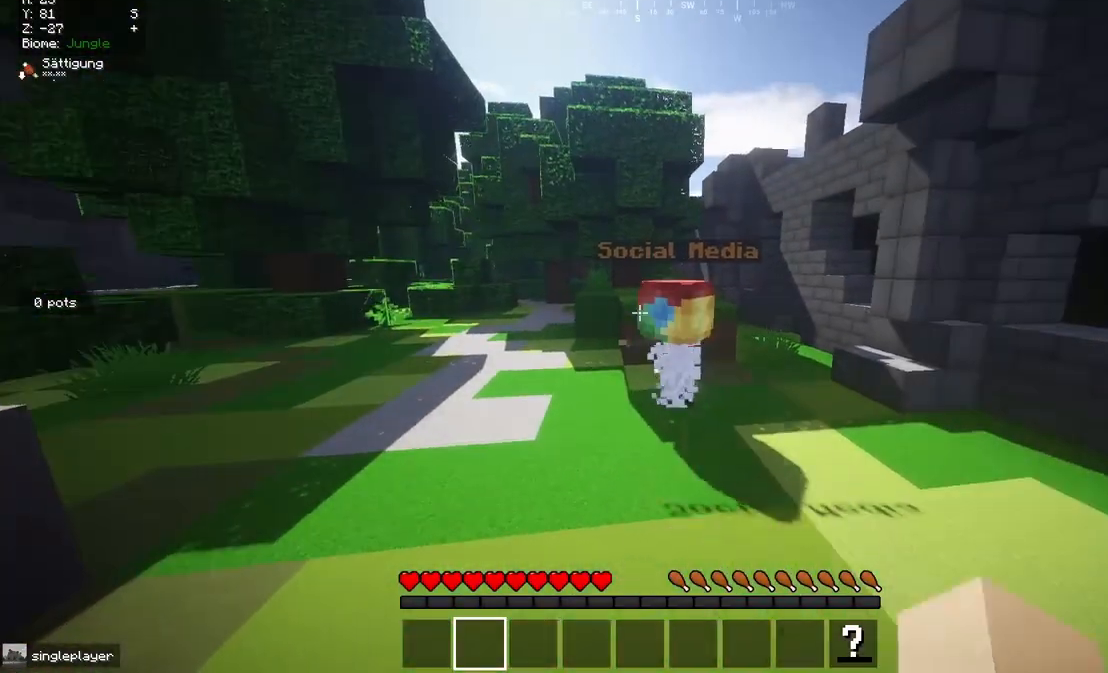
{"keys": [], "mouse": ["left"]}
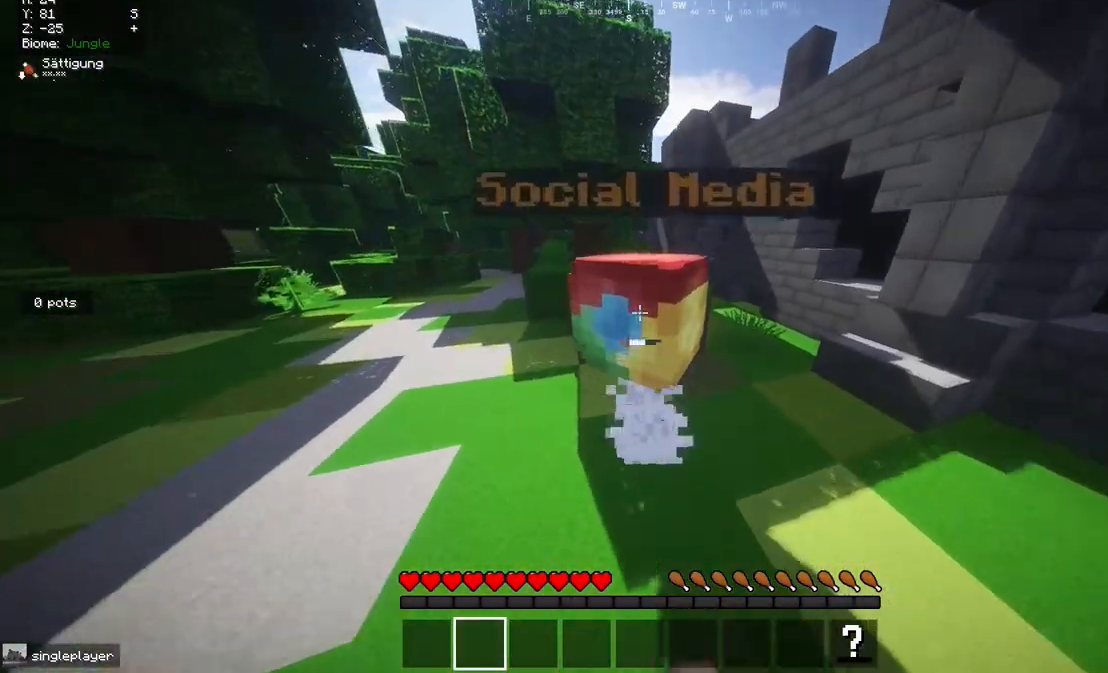
{"keys": [], "mouse": ["right"], "events": [[217, "mouse_left", "up"], [233, "mouse_right", "down"], [383, "mouse_right", "up"], [433, "mouse_right", "down"]]}
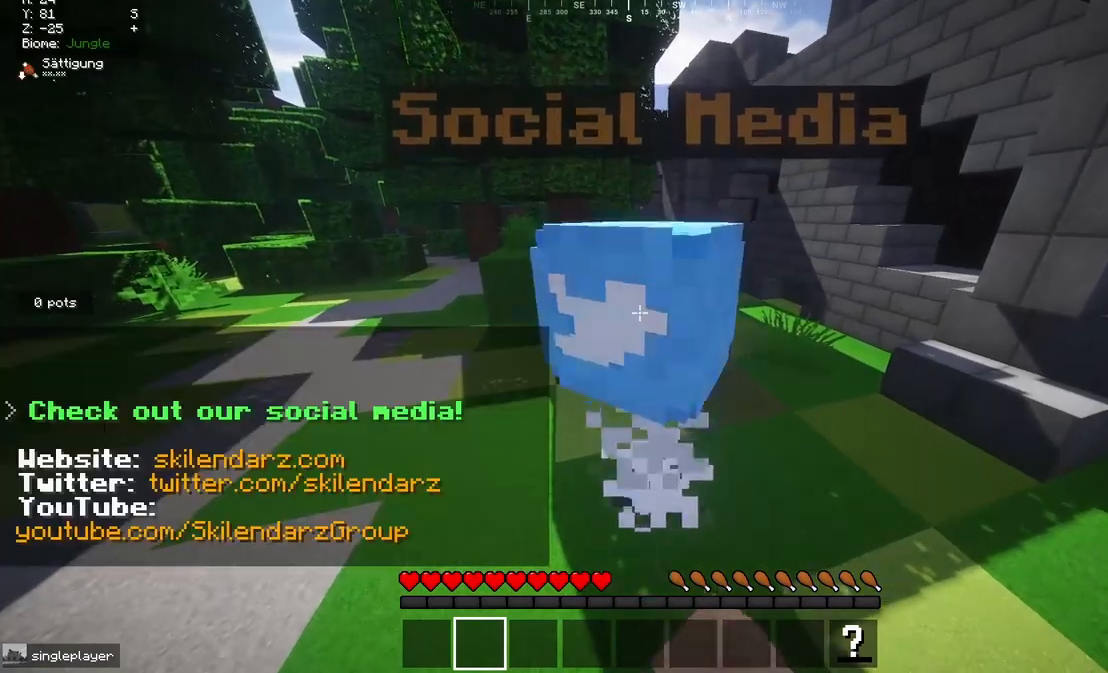
{"keys": ["w"], "mouse": [], "events": [[83, "mouse_right", "up"], [333, "w", "down"]]}
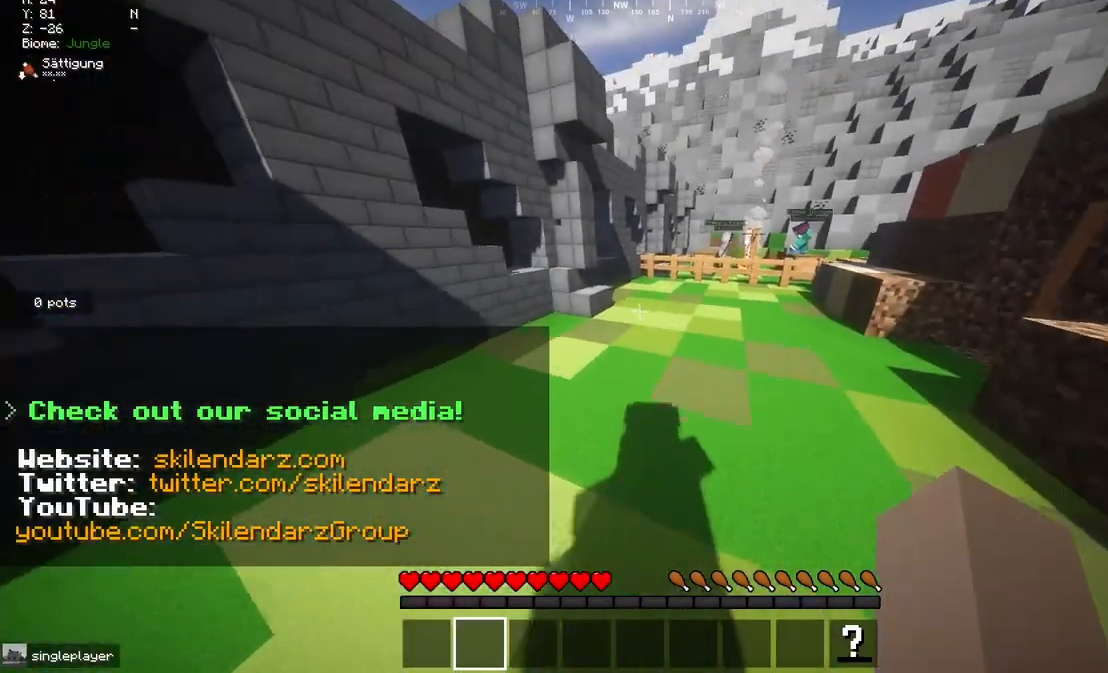
{"keys": ["w"], "mouse": [], "events": []}
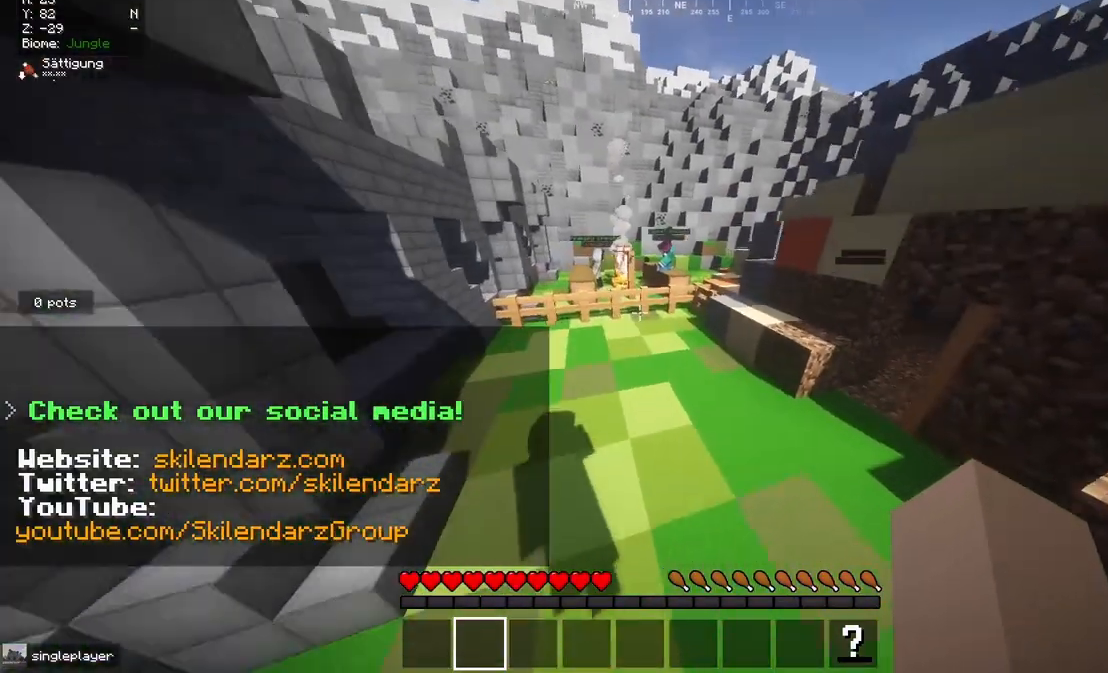
{"keys": ["w"], "mouse": [], "events": []}
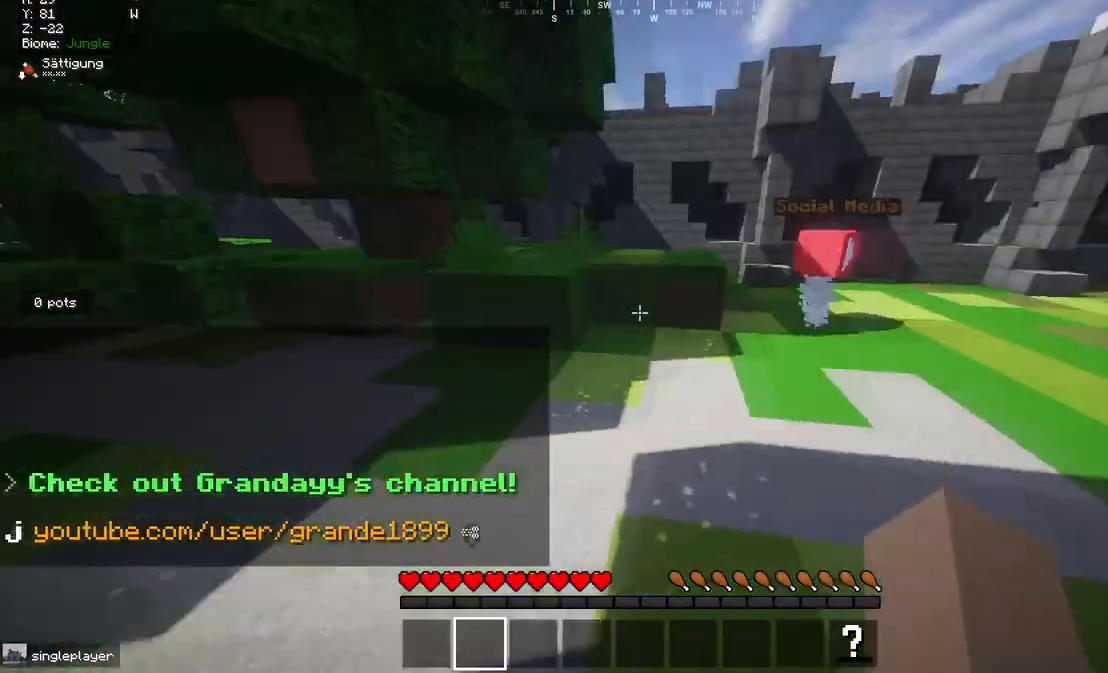
{"keys": ["w"], "mouse": [], "events": []}
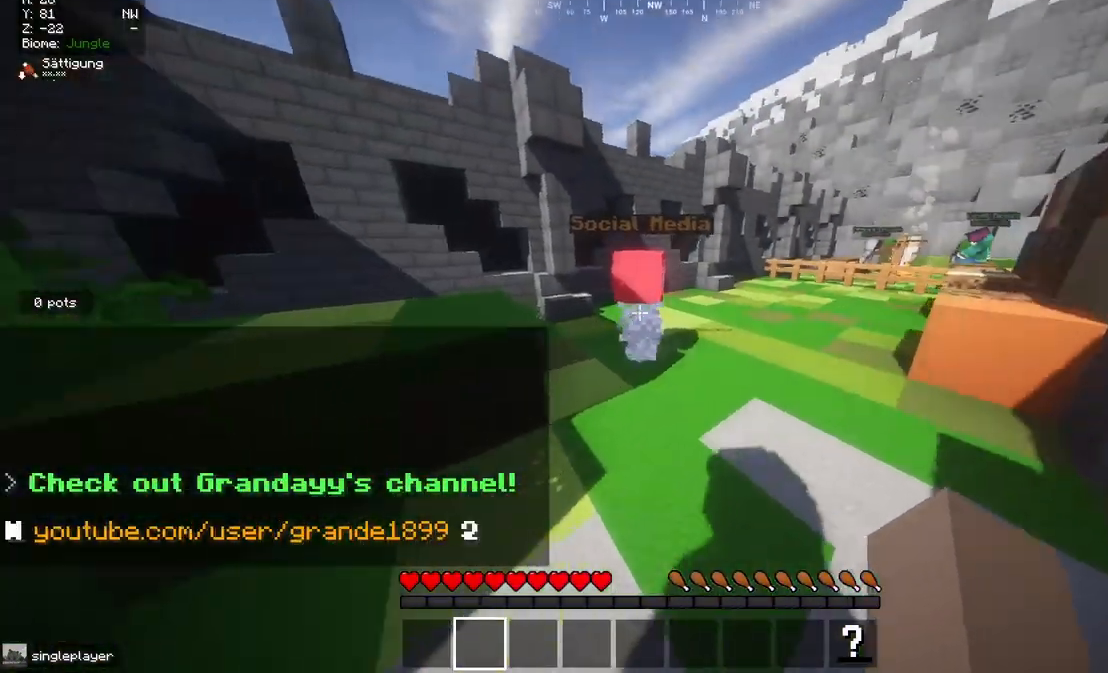
{"keys": ["w"], "mouse": [], "events": []}
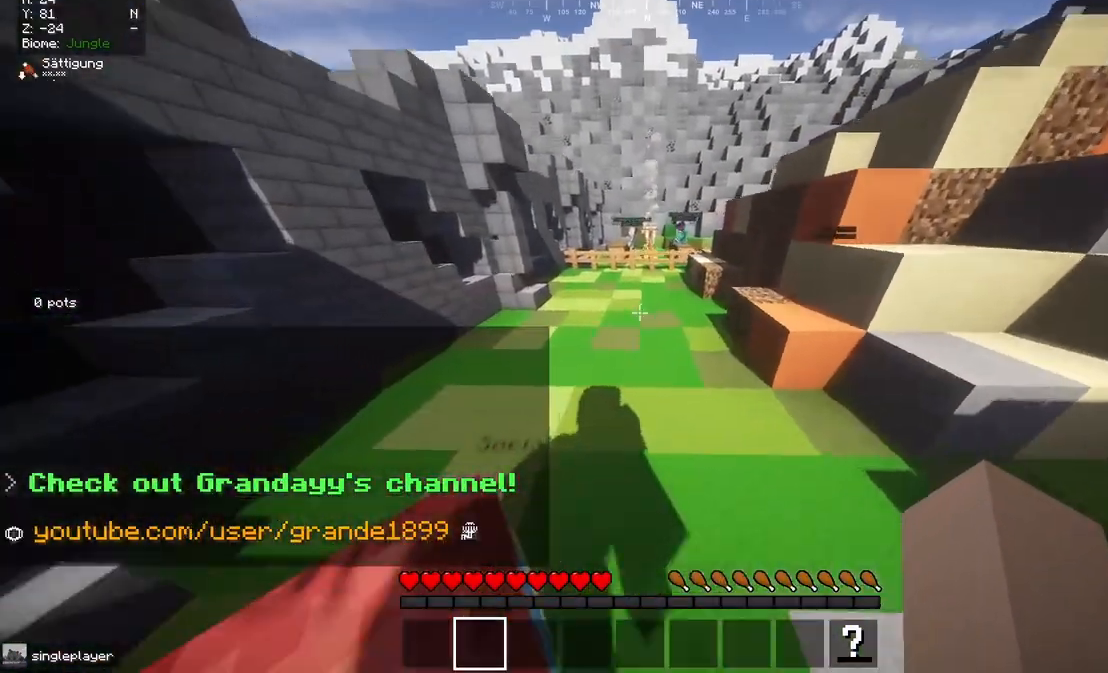
{"keys": ["w"], "mouse": [], "events": []}
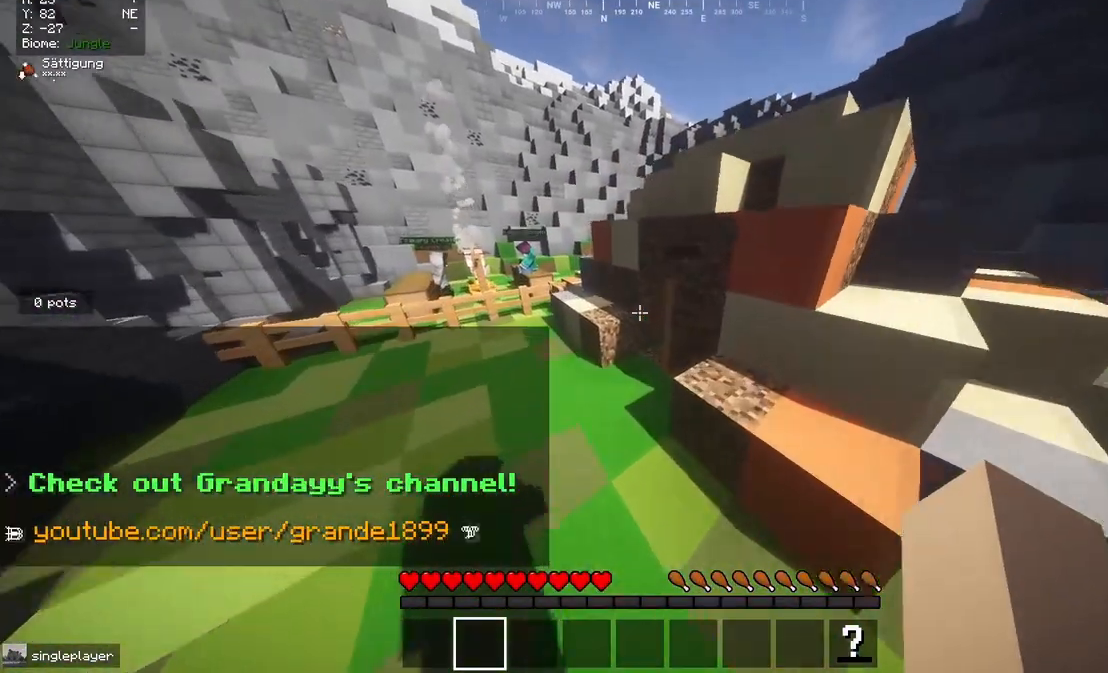
{"keys": ["w"], "mouse": [], "events": []}
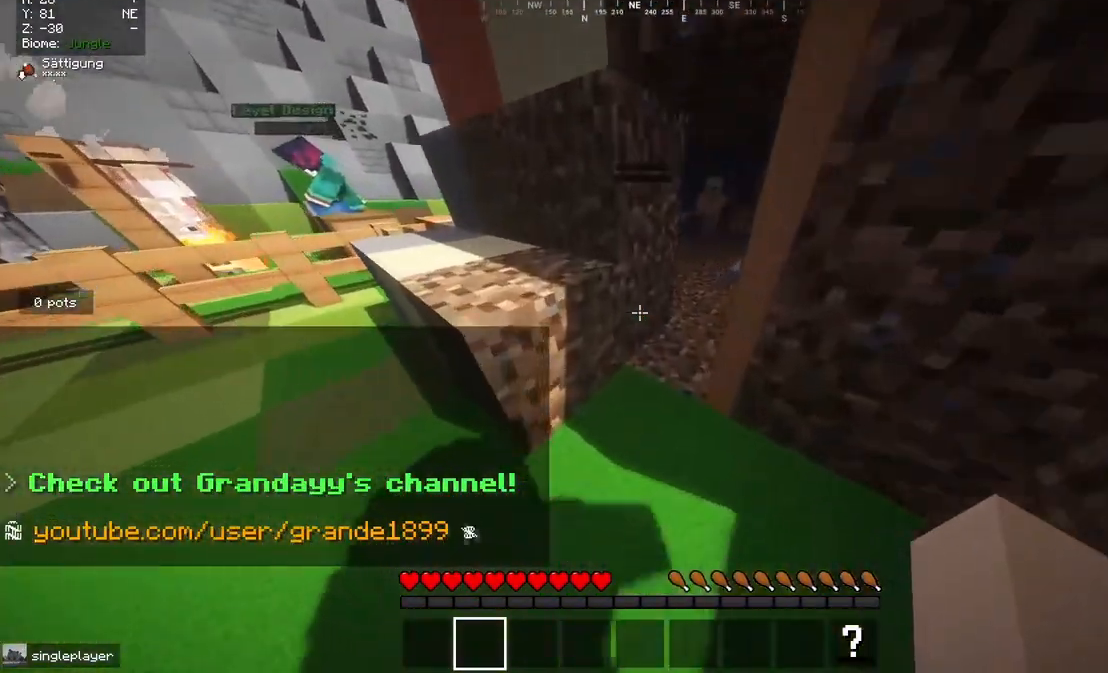
{"keys": ["s"], "mouse": [], "events": [[300, "s", "down"], [300, "w", "up"]]}
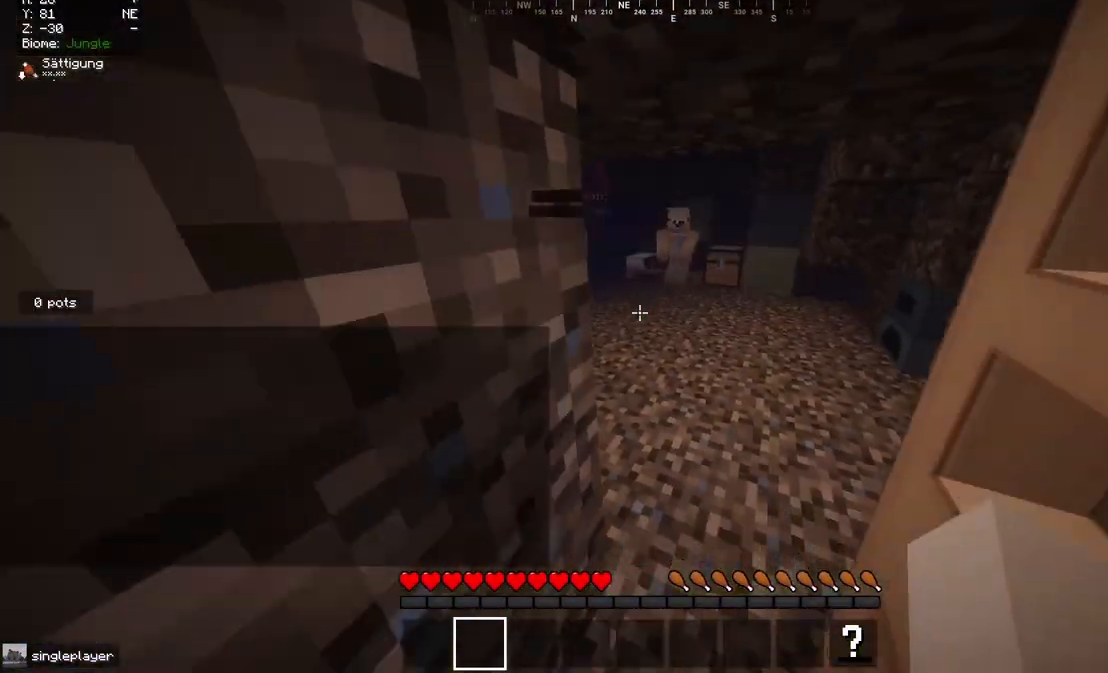
{"keys": [], "mouse": [], "events": [[83, "s", "up"]]}
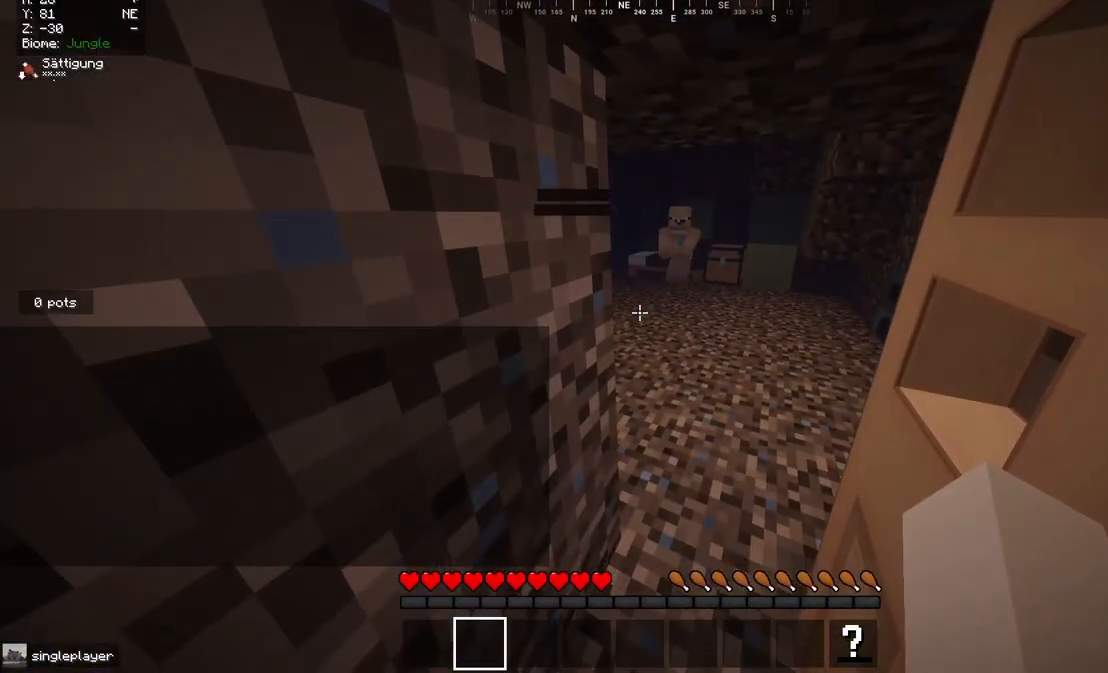
{"keys": ["w"], "mouse": [], "events": [[150, "w", "down"]]}
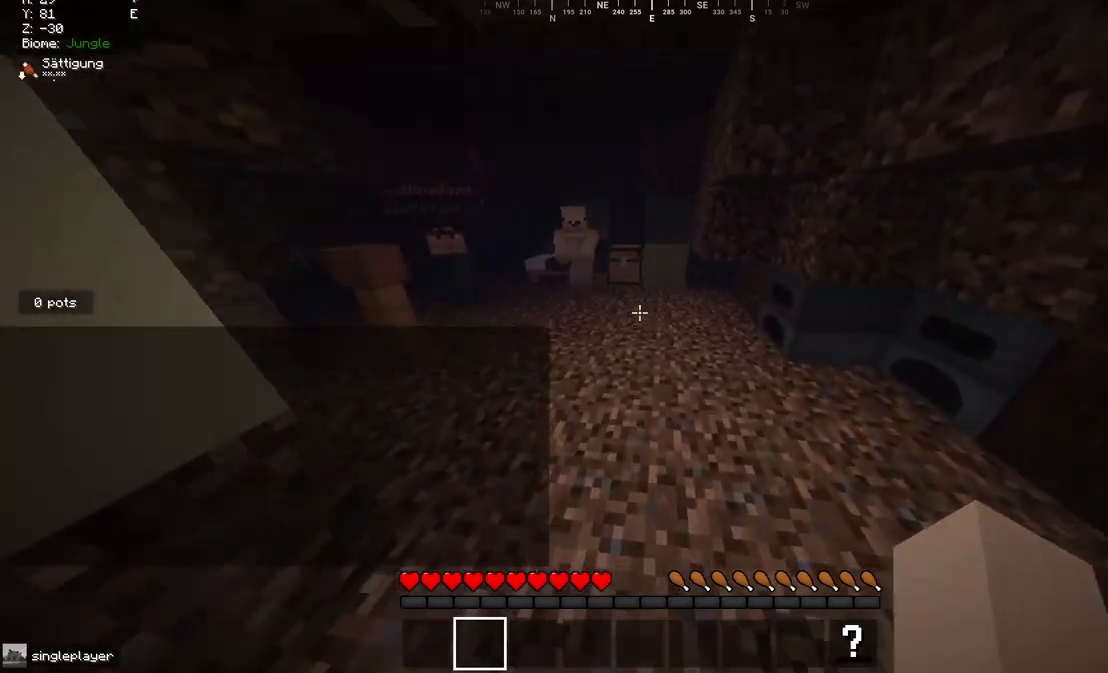
{"keys": [], "mouse": [], "events": [[233, "w", "up"]]}
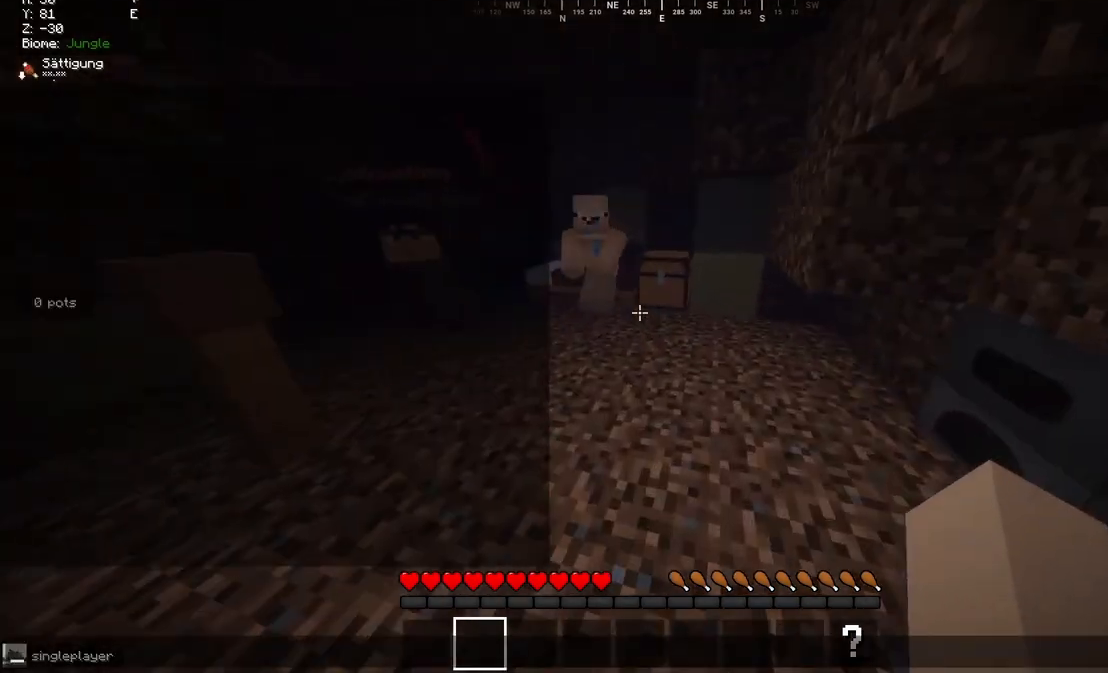
{"keys": [], "mouse": [], "events": []}
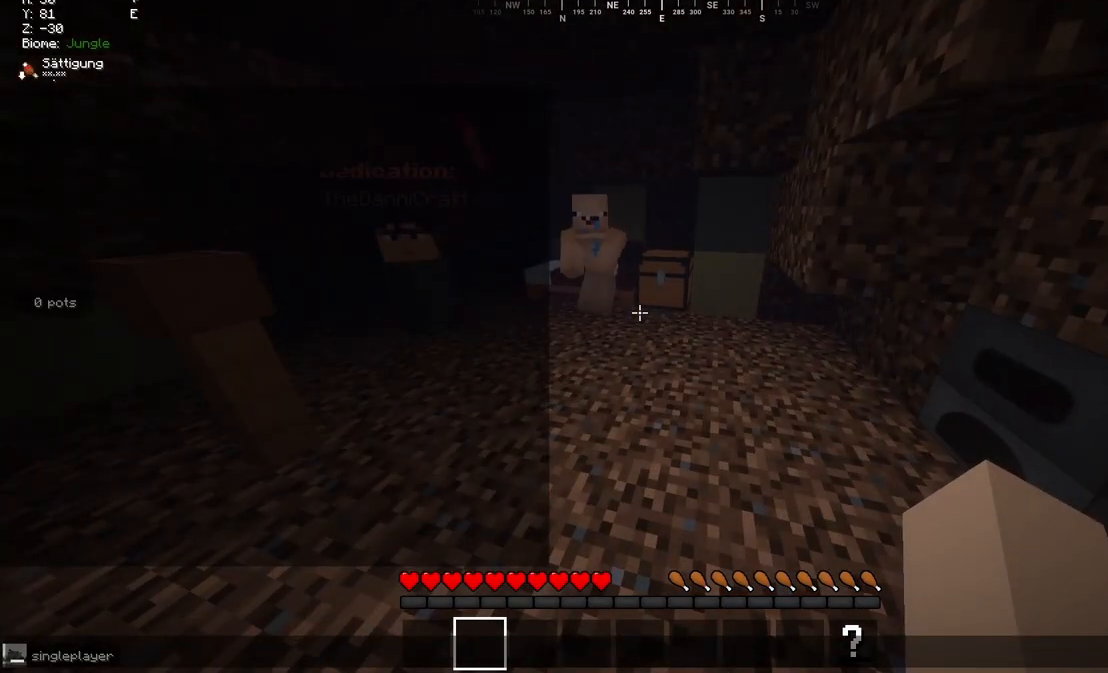
{"keys": [], "mouse": [], "events": []}
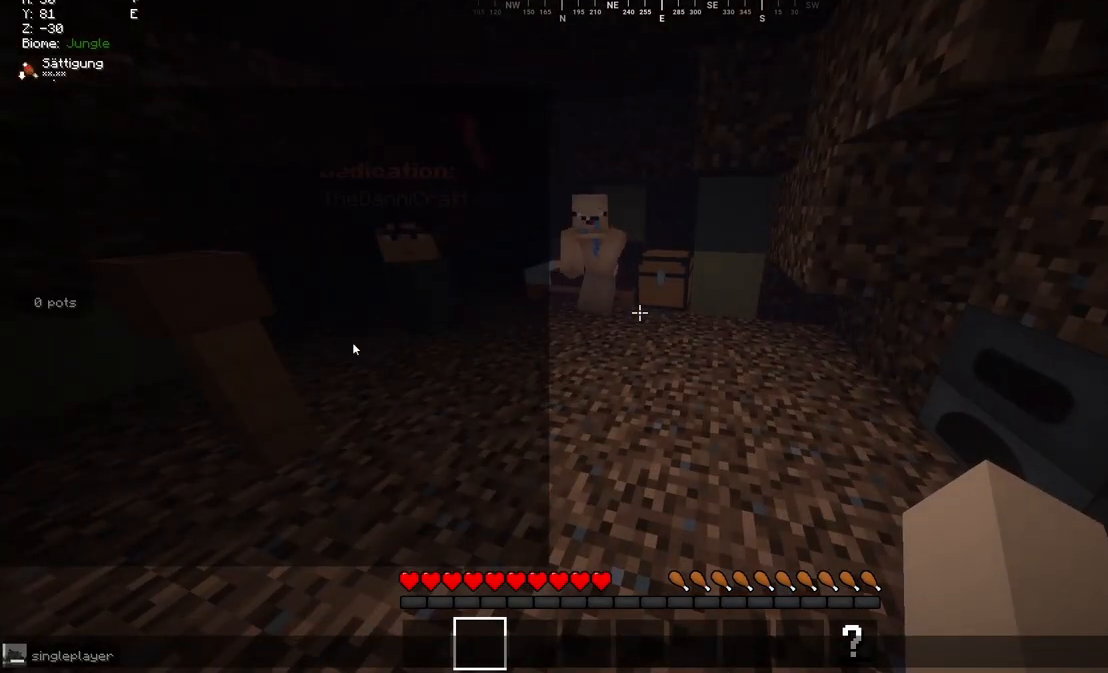
{"keys": [], "mouse": [], "events": []}
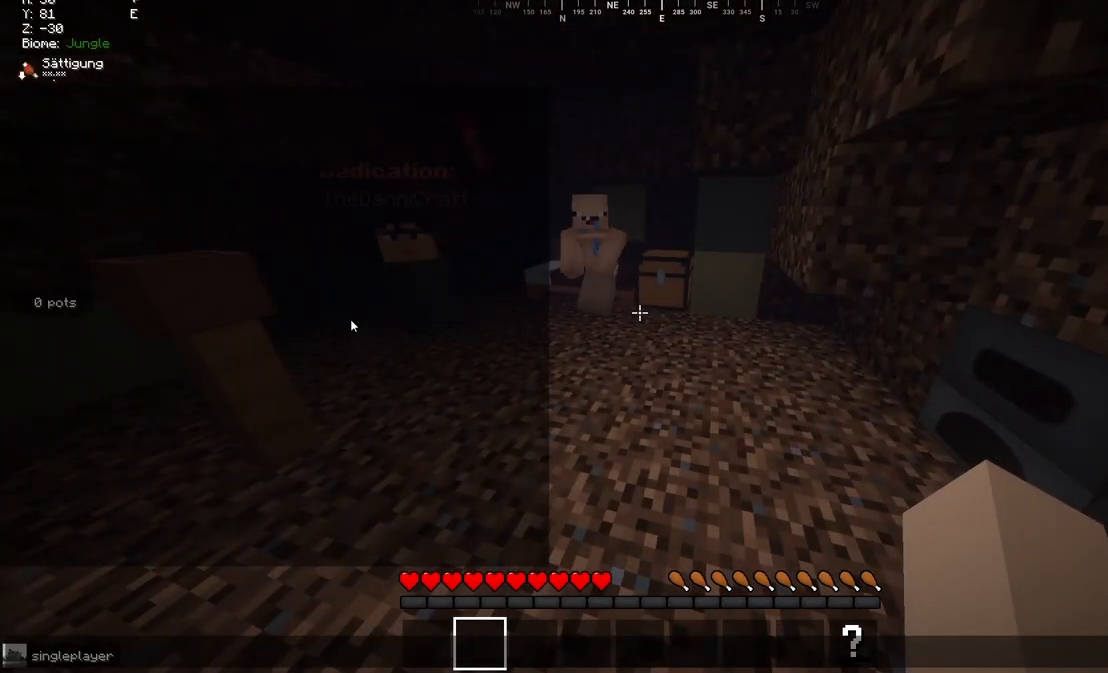
{"keys": ["w"], "mouse": [], "events": [[450, "w", "down"]]}
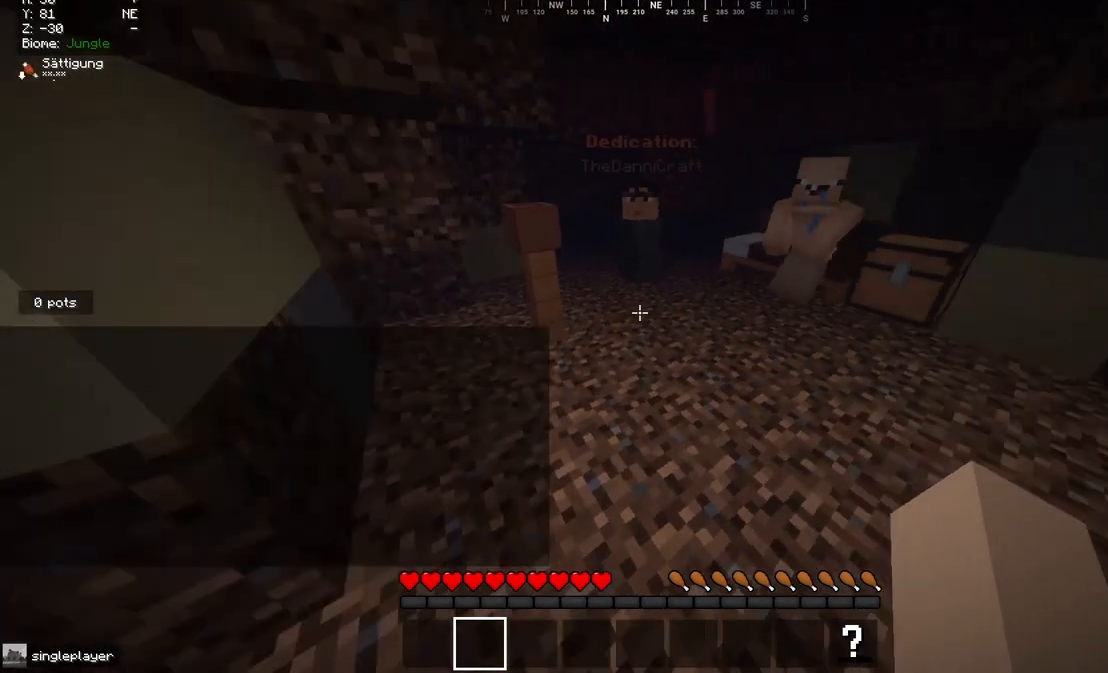
{"keys": [], "mouse": [], "events": [[450, "w", "up"]]}
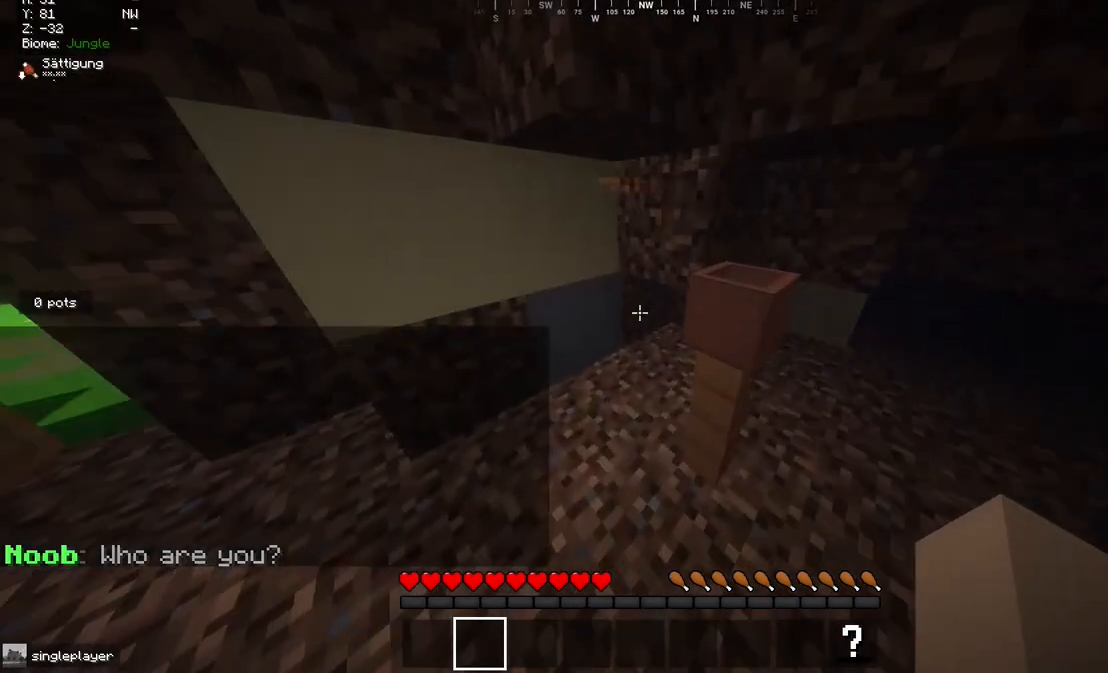
{"keys": ["a"], "mouse": [], "events": [[17, "w", "down"], [350, "w", "up"], [483, "a", "down"]]}
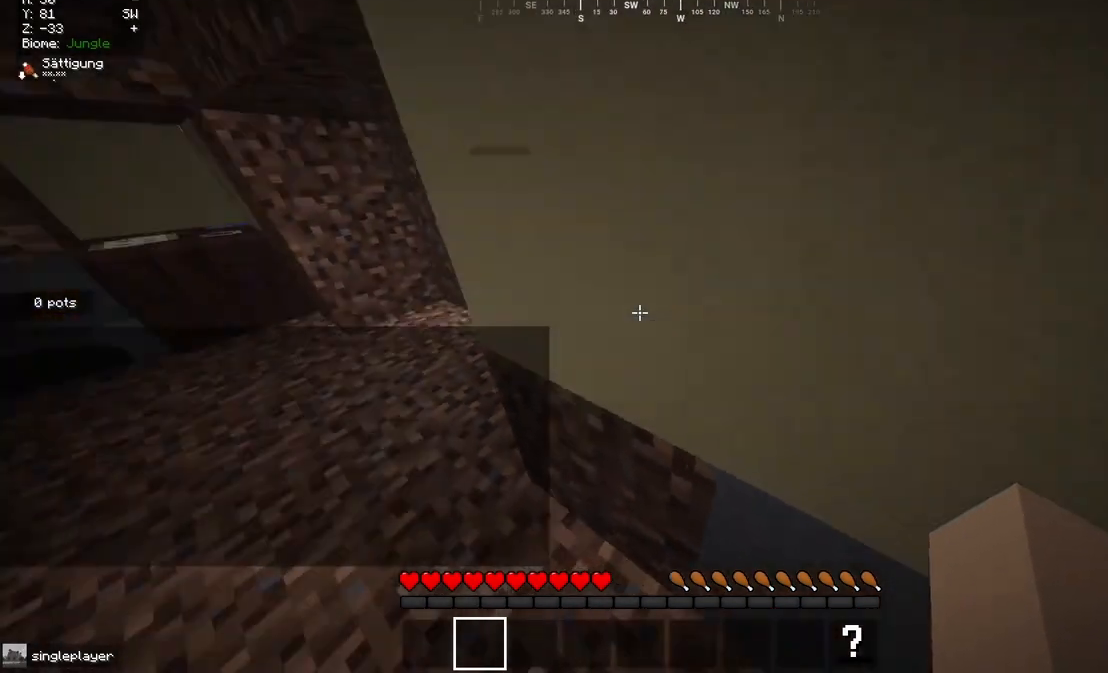
{"keys": ["w"], "mouse": []}
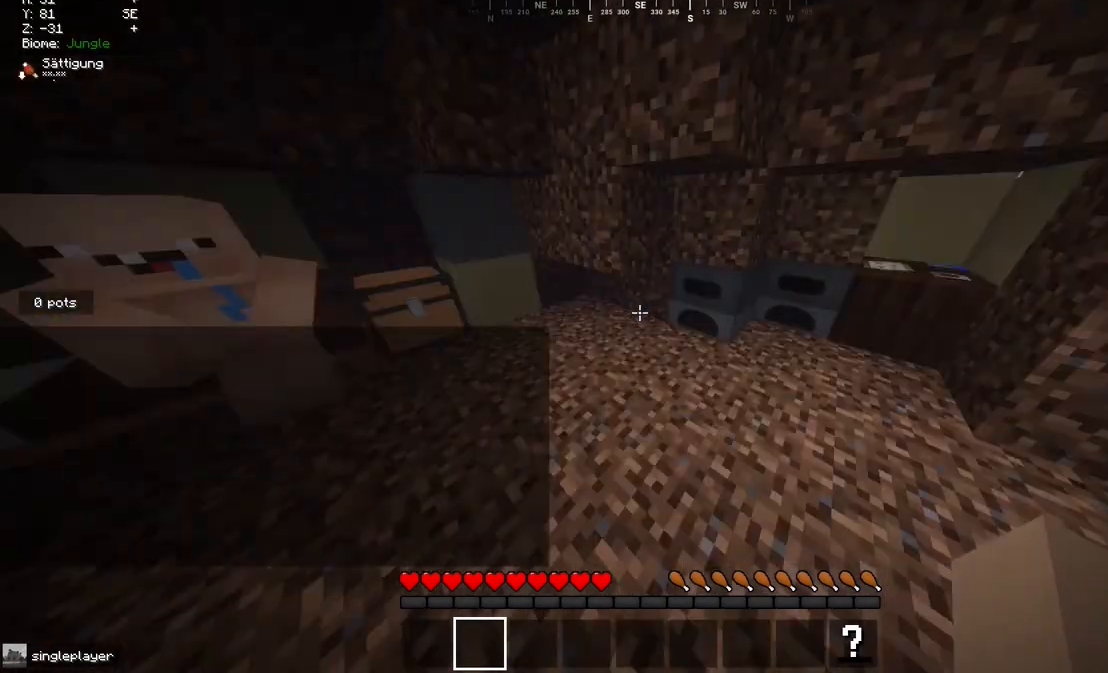
{"keys": ["w"], "mouse": [], "events": []}
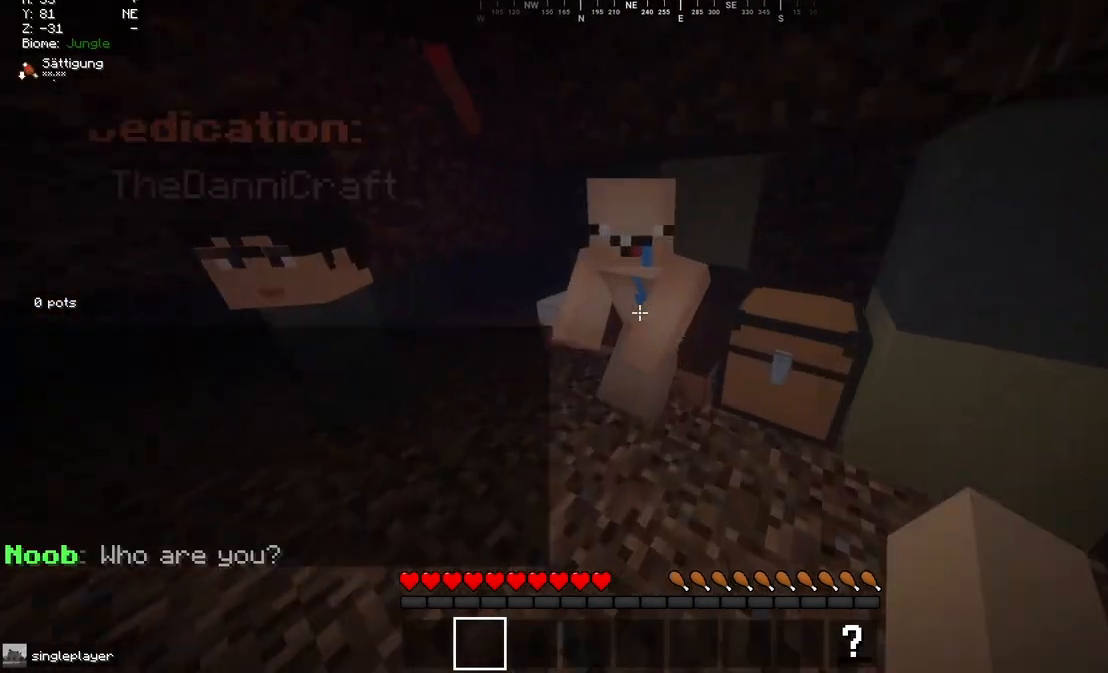
{"keys": ["a"], "mouse": []}
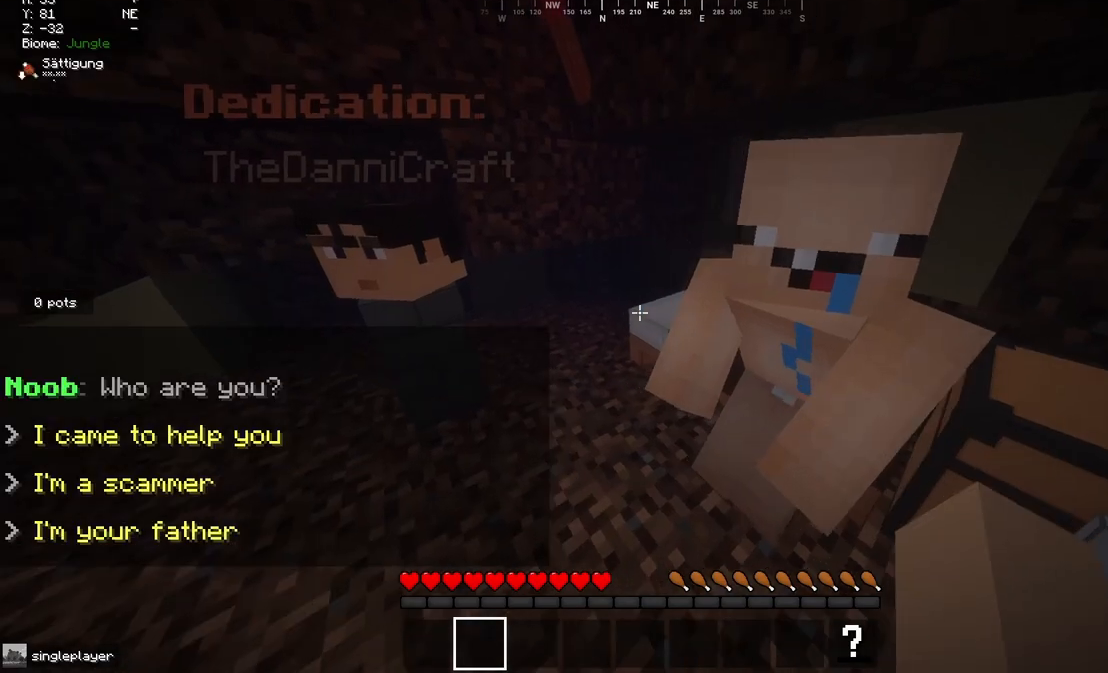
{"keys": [], "mouse": [], "events": [[17, "a", "up"]]}